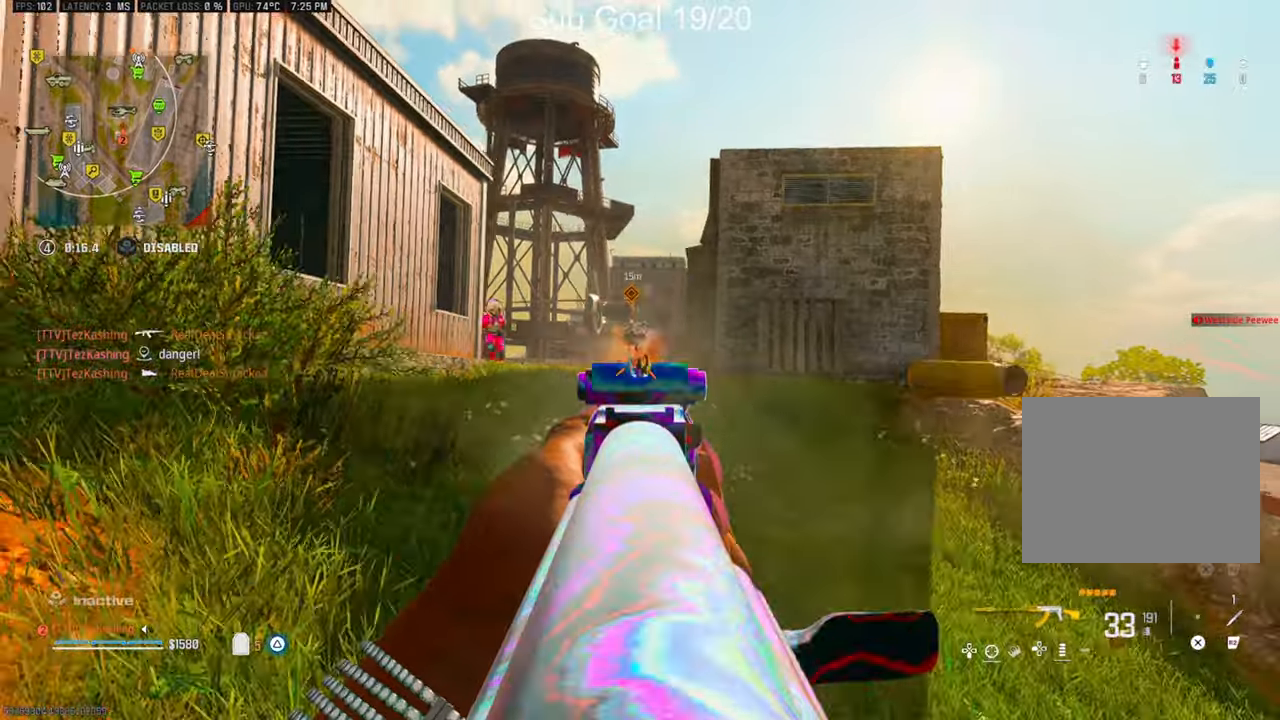
Gameplay with a controller (PlayStation layout); each line is a JSON object with the inputs held at the frame after it. "events" lists button and stick changes between this image and that frame as [ms after this image, input, new state], when the widget could be followed in between.
{"buttons": ["L1", "R1"], "left_stick": "center", "right_stick": "down-right", "events": [[17, "right_stick", "center"], [33, "L1", "up"], [33, "R1", "up"], [167, "L1", "down"], [283, "R1", "down"], [283, "right_stick", "down-right"], [333, "left_stick", "center"]]}
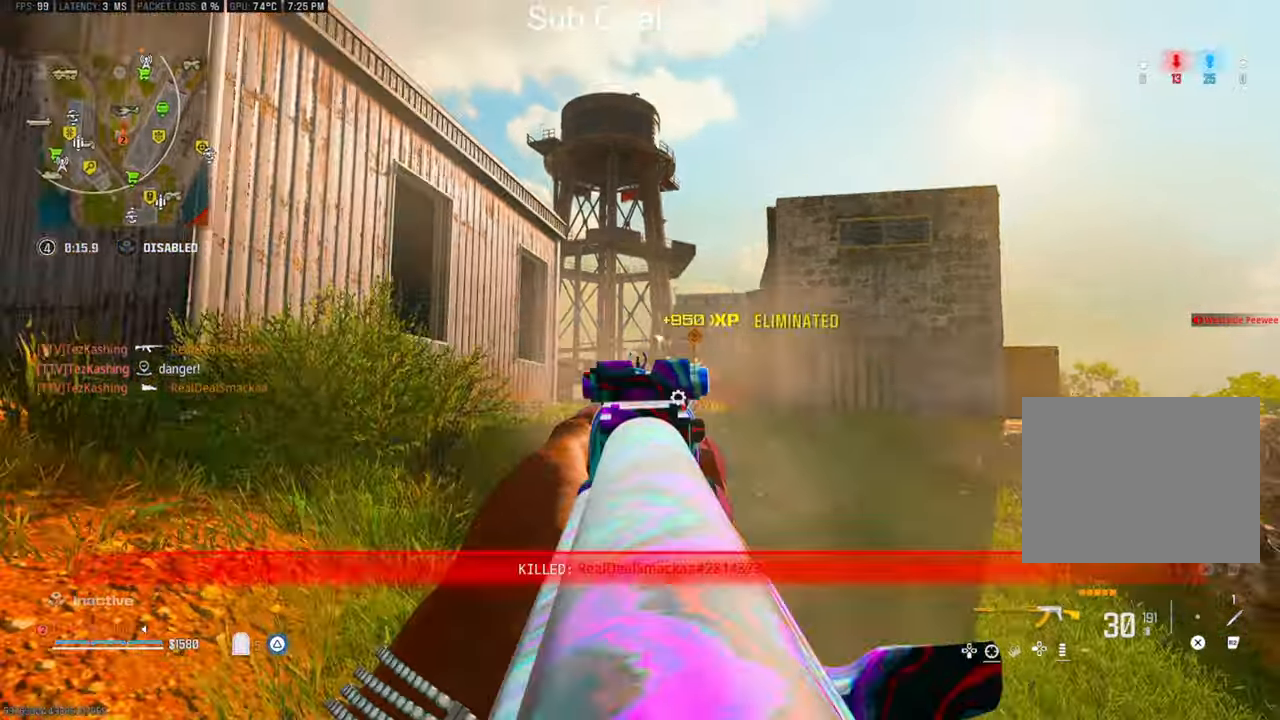
{"buttons": ["L1", "R1"], "left_stick": "right", "right_stick": "center"}
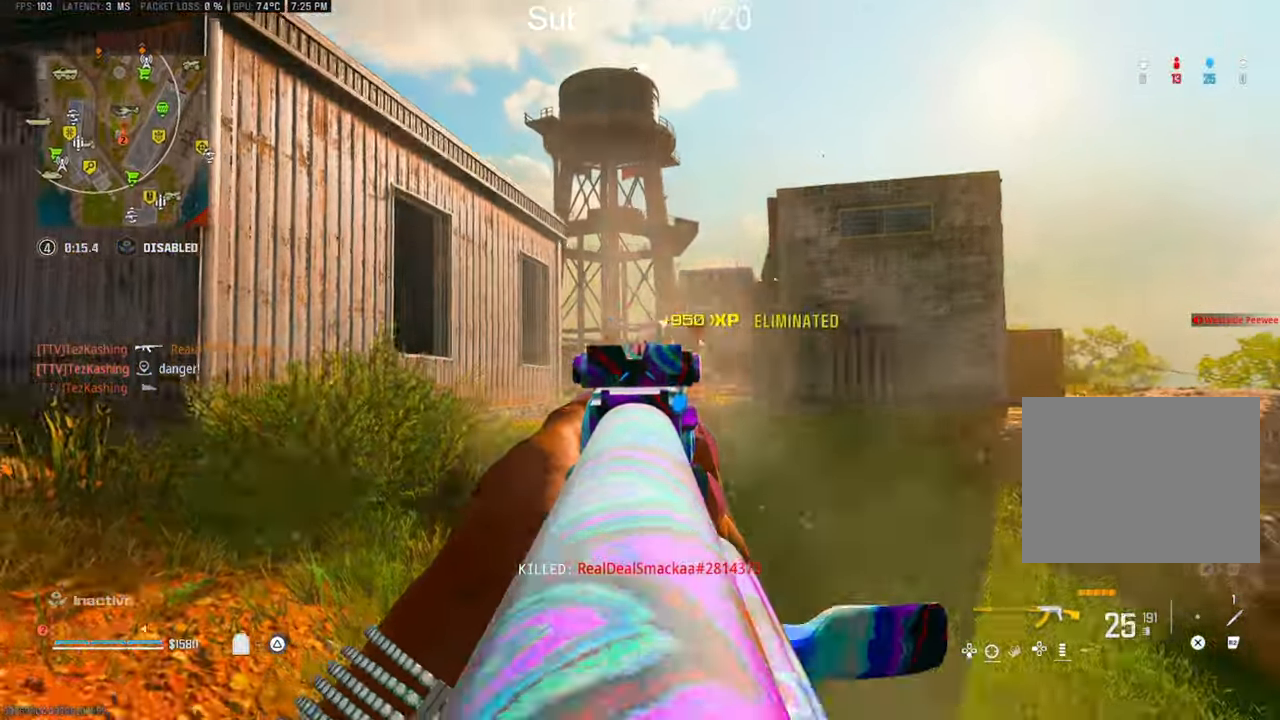
{"buttons": ["L1", "R1"], "left_stick": "right", "right_stick": "down", "events": [[317, "L2", "down"], [433, "L2", "up"], [433, "right_stick", "down"]]}
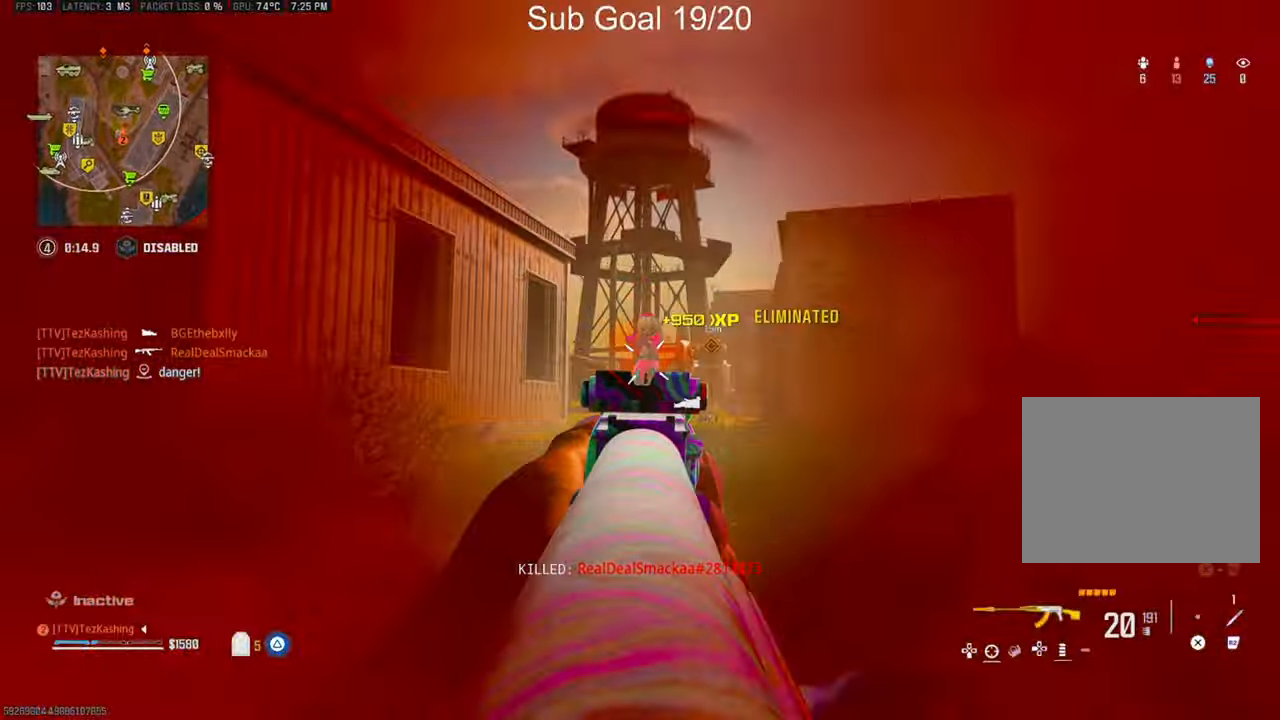
{"buttons": ["L1"], "left_stick": "down-right", "right_stick": "down", "events": [[183, "left_stick", "down-right"], [467, "R1", "up"]]}
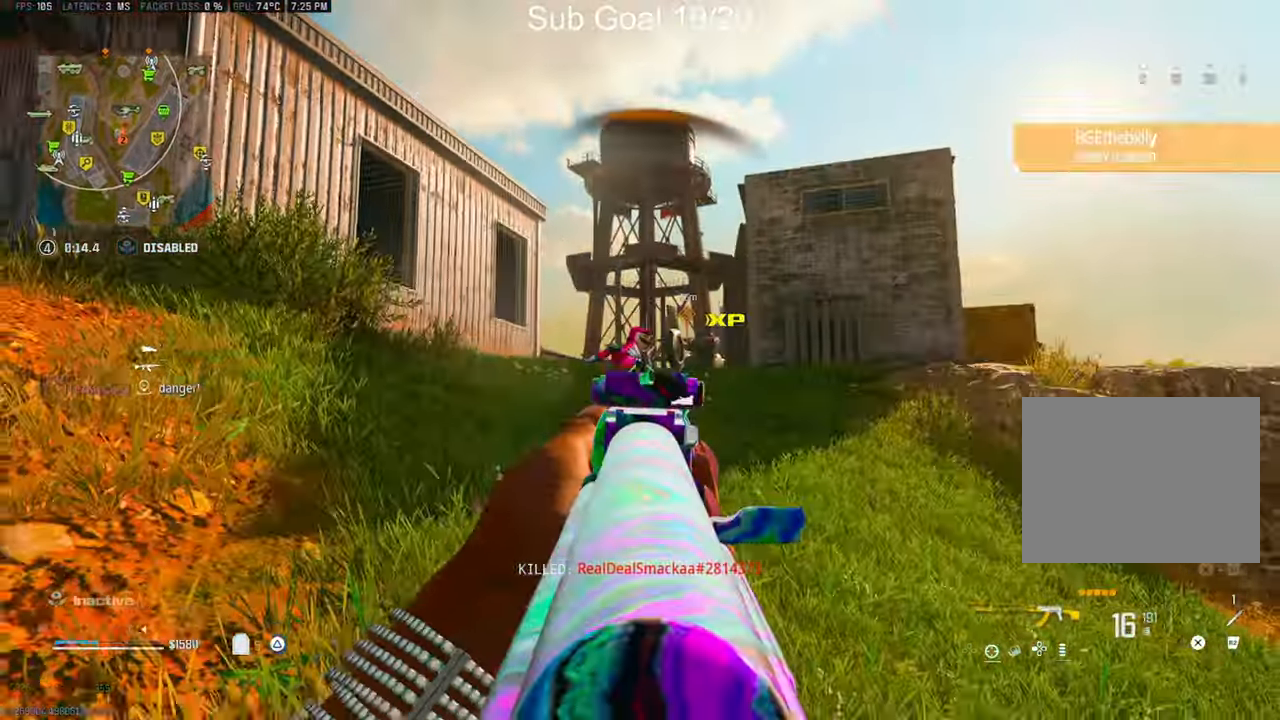
{"buttons": [], "left_stick": "down", "right_stick": "center", "events": [[17, "L1", "up"], [83, "R2", "down"], [150, "L2", "down"], [150, "R2", "up"], [267, "left_stick", "down"], [267, "right_stick", "center"], [300, "L2", "up"]]}
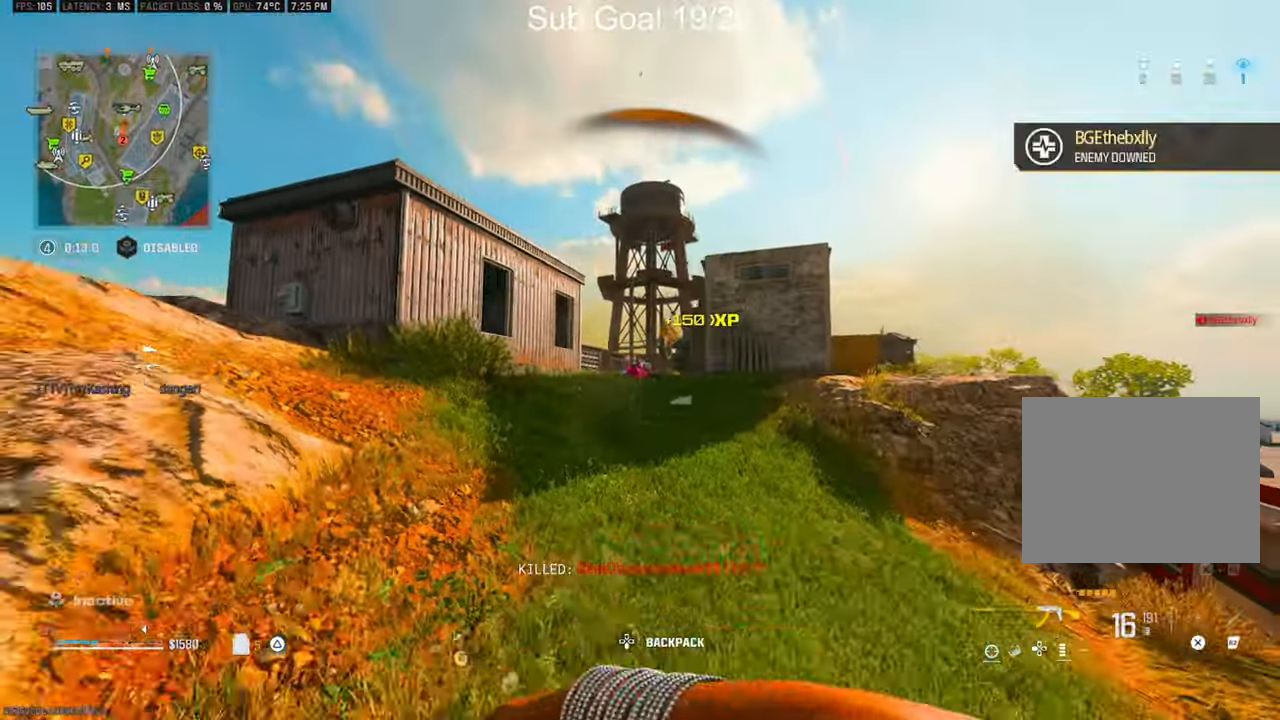
{"buttons": [], "left_stick": "down-left", "right_stick": "down-left", "events": [[83, "right_stick", "down"], [417, "SQUARE", "down"], [417, "right_stick", "down-left"], [467, "SQUARE", "up"], [467, "left_stick", "down-left"]]}
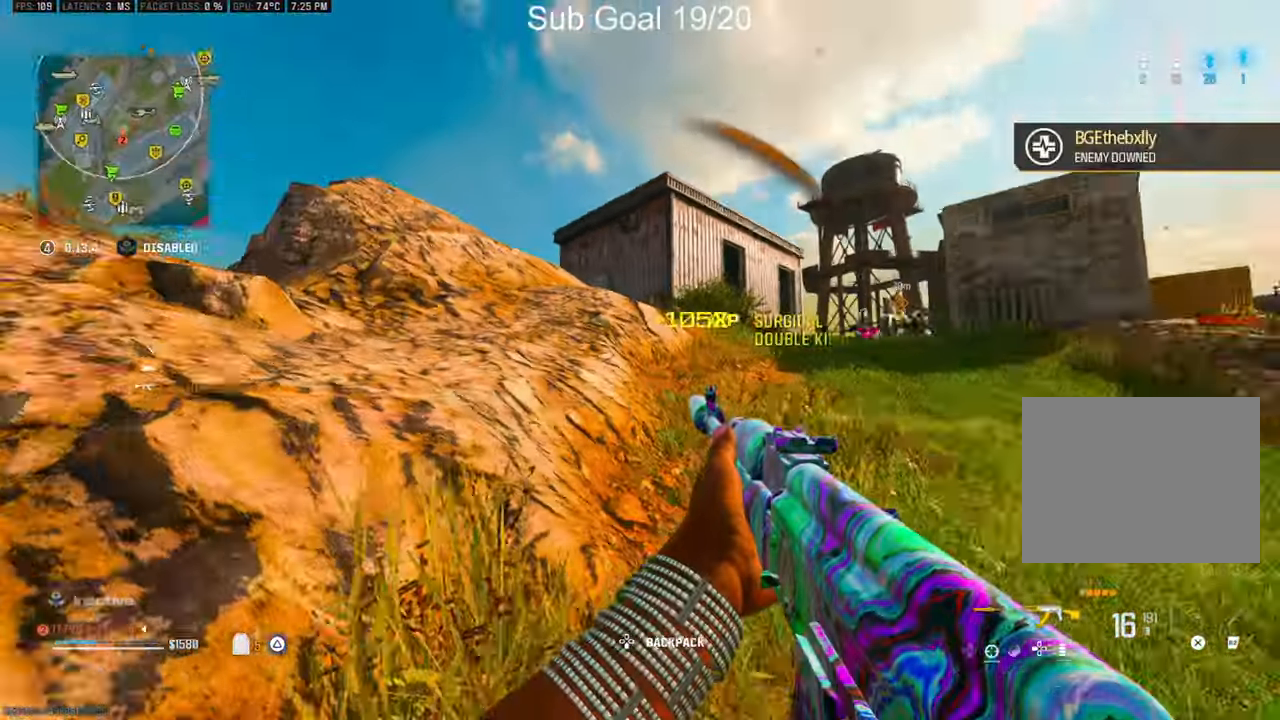
{"buttons": ["CIRCLE"], "left_stick": "up", "right_stick": "down-left", "events": [[67, "left_stick", "left"], [250, "left_stick", "up-left"], [317, "CIRCLE", "down"], [400, "CIRCLE", "up"], [450, "CIRCLE", "down"], [483, "left_stick", "up"]]}
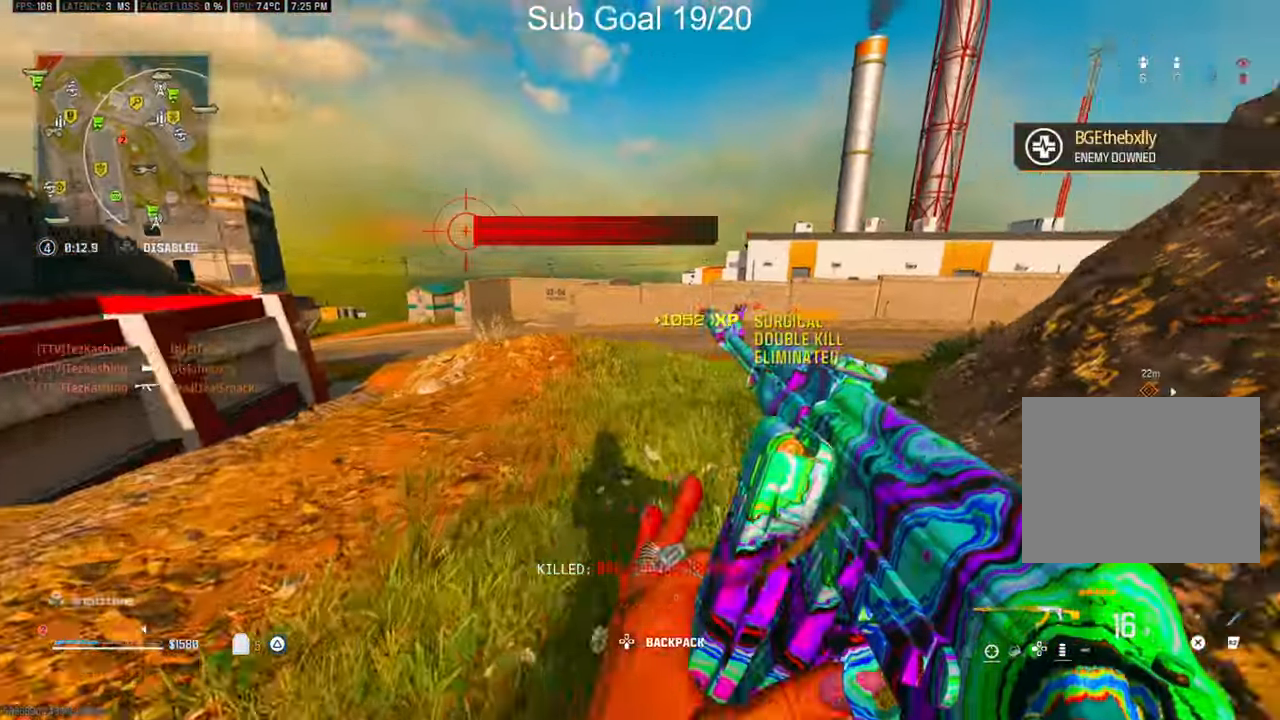
{"buttons": [], "left_stick": "up", "right_stick": "center", "events": [[50, "CIRCLE", "up"], [183, "right_stick", "center"], [250, "L2", "down"], [417, "L2", "up"]]}
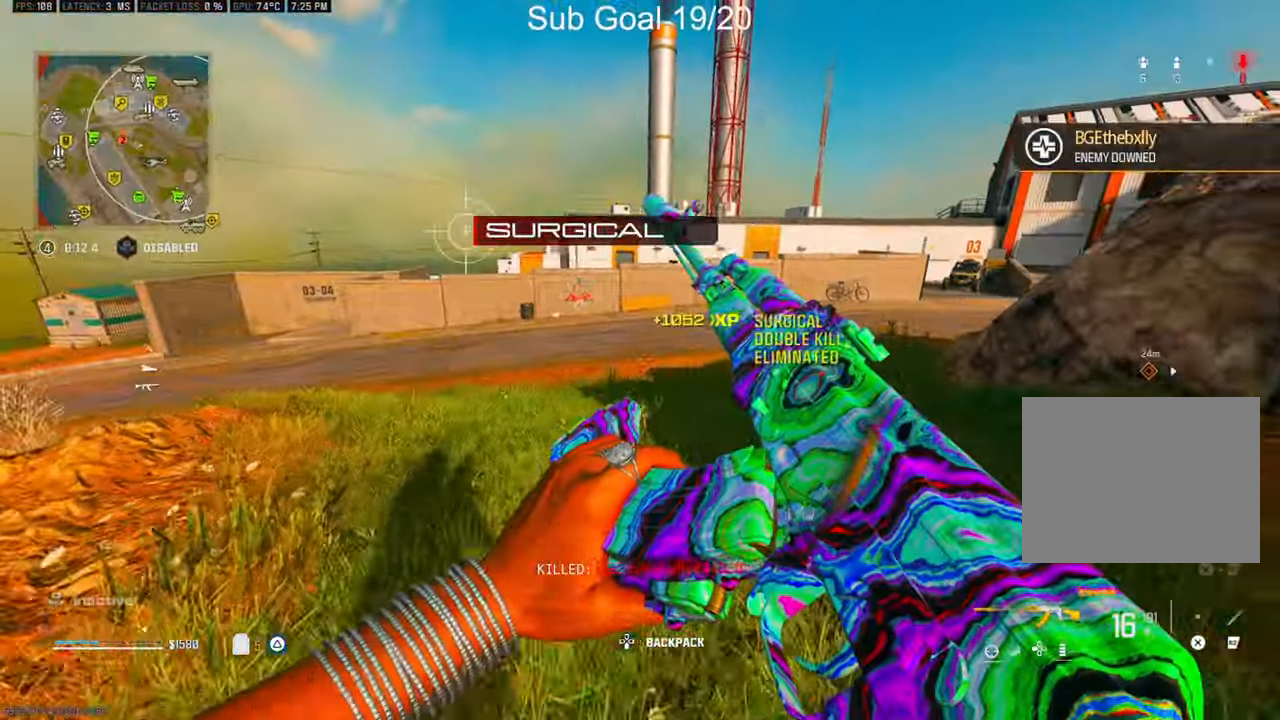
{"buttons": [], "left_stick": "up", "right_stick": "center", "events": [[183, "right_stick", "left"], [200, "CIRCLE", "down"], [317, "CIRCLE", "up"], [367, "CIRCLE", "down"], [417, "CIRCLE", "up"], [417, "right_stick", "center"]]}
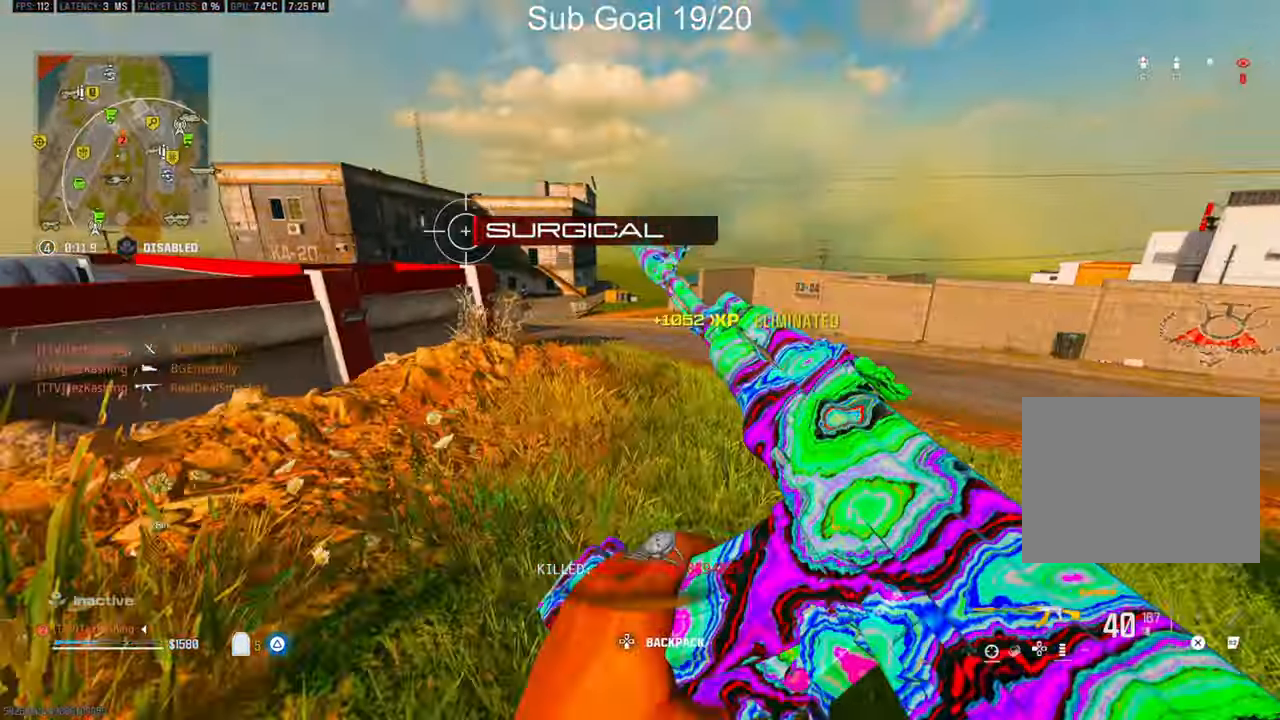
{"buttons": ["TRIANGLE"], "left_stick": "up-right", "right_stick": "left", "events": [[100, "L2", "down"], [133, "TRIANGLE", "down"], [267, "L2", "up"], [433, "right_stick", "left"], [483, "left_stick", "up-right"]]}
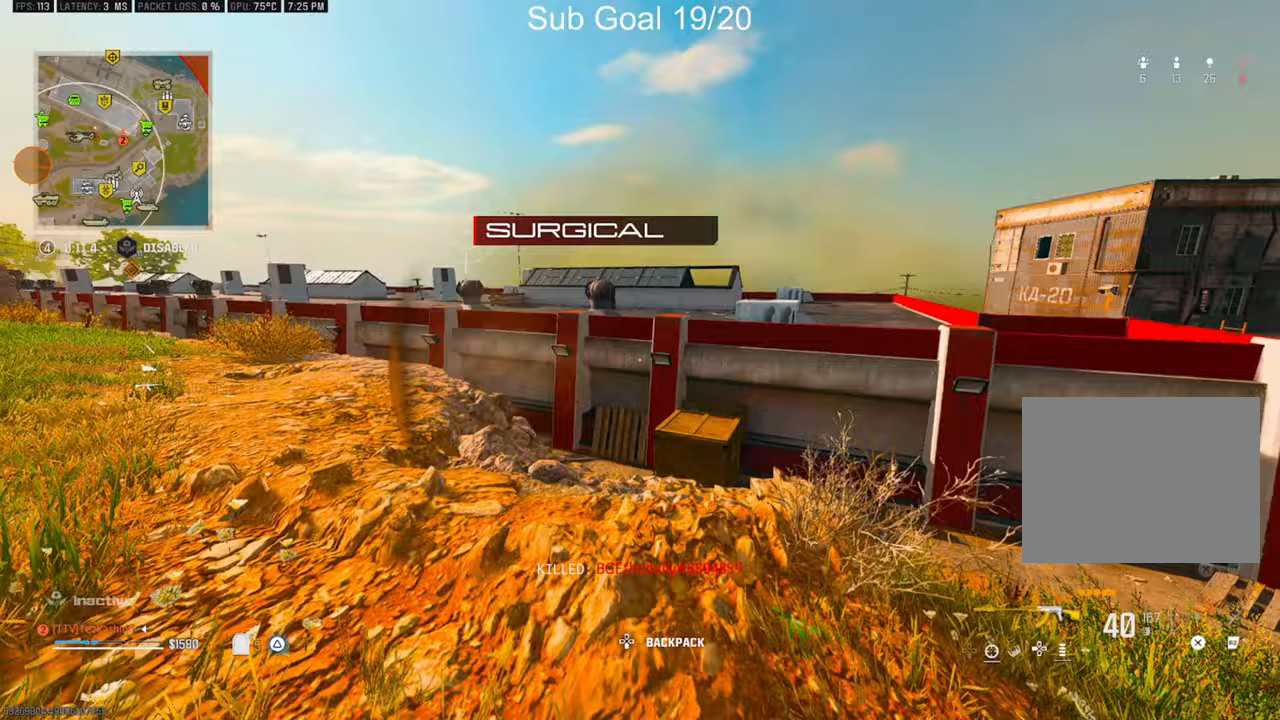
{"buttons": [], "left_stick": "down-right", "right_stick": "center", "events": [[50, "TRIANGLE", "up"], [83, "right_stick", "center"], [100, "L2", "down"], [217, "right_stick", "left"], [267, "L2", "up"], [350, "left_stick", "down-right"], [483, "right_stick", "center"]]}